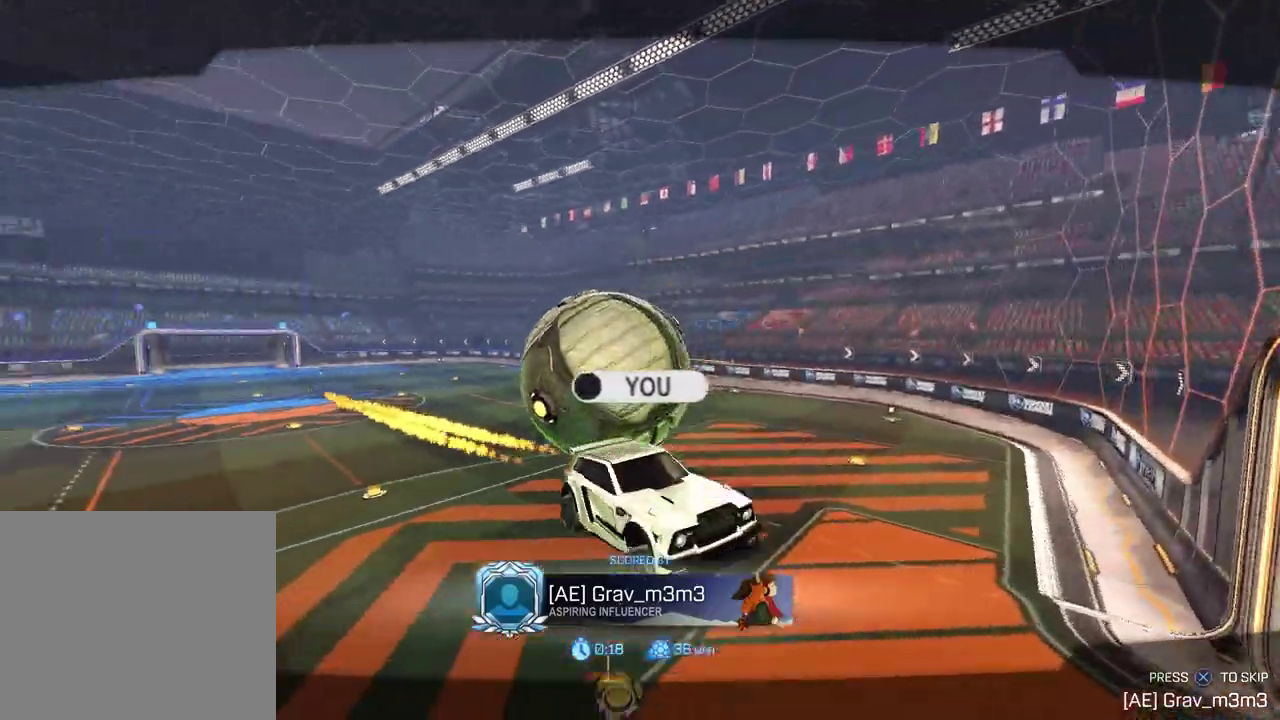
Gameplay with a controller (PlayStation layout); each line is a JSON object with the inputs held at the frame after it (dt_ms = milliseconds from this image to that frame). "events" lists button and stick changes between this image and that frame as [ms after this image, input, new state], when the widget could be followed in between. Not read: L1 R1.
{"dt_ms": 700, "buttons": ["TRIANGLE"], "left_stick": "center", "right_stick": "center", "events": [[383, "CROSS", "down"], [533, "CROSS", "up"], [667, "TRIANGLE", "down"]]}
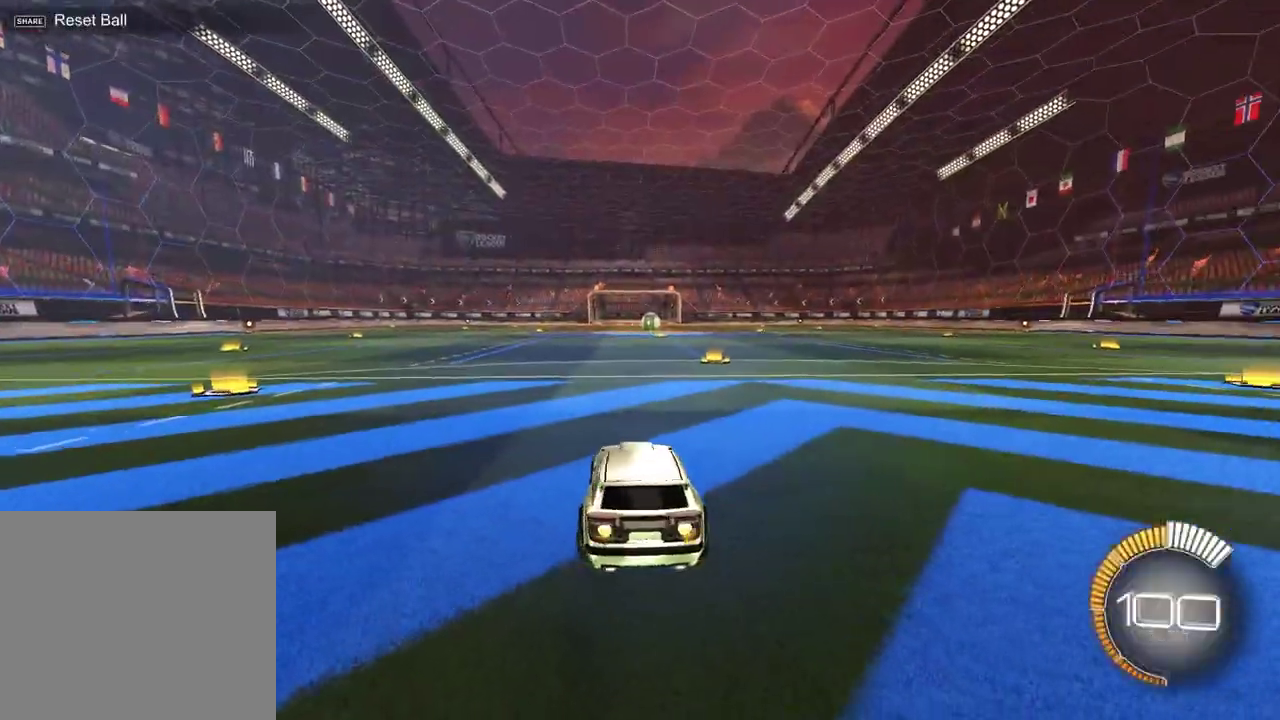
{"dt_ms": 300, "buttons": [], "left_stick": "center", "right_stick": "center", "events": [[117, "TRIANGLE", "up"]]}
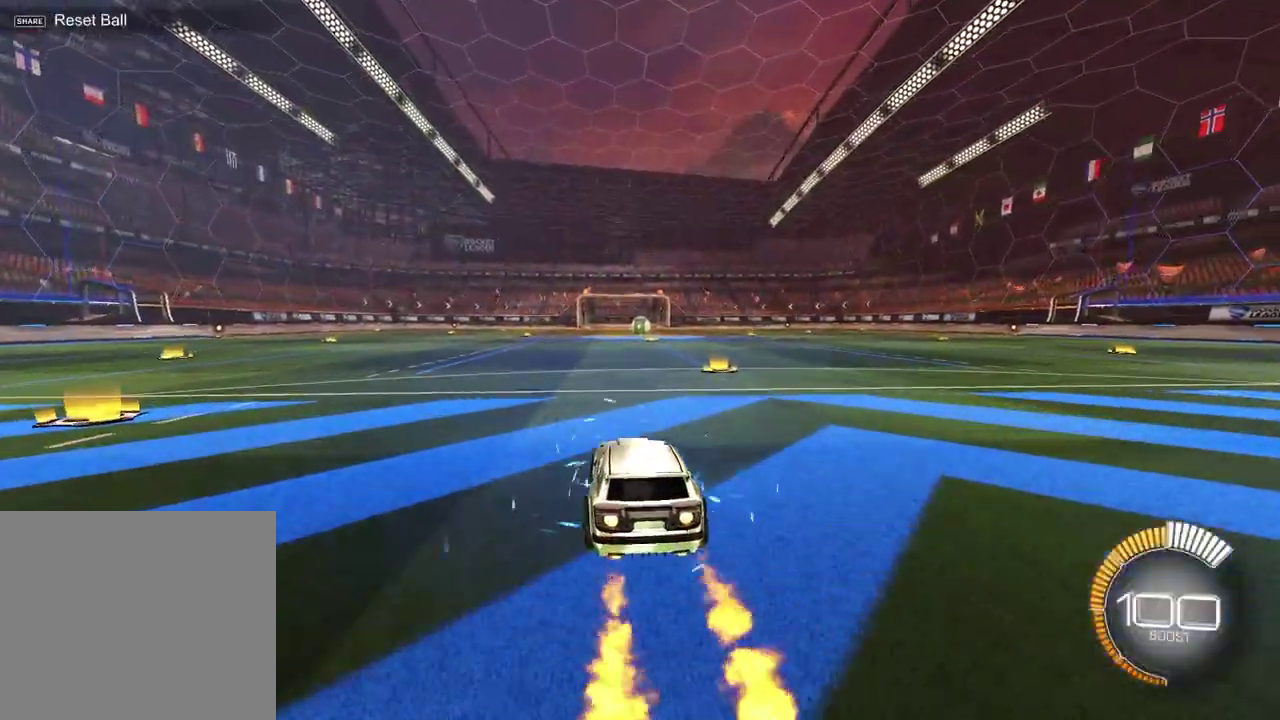
{"dt_ms": 400, "buttons": ["R2"], "left_stick": "down", "right_stick": "center", "events": [[100, "R2", "down"], [100, "left_stick", "down-right"], [133, "CROSS", "down"], [350, "left_stick", "down"], [367, "CROSS", "up"]]}
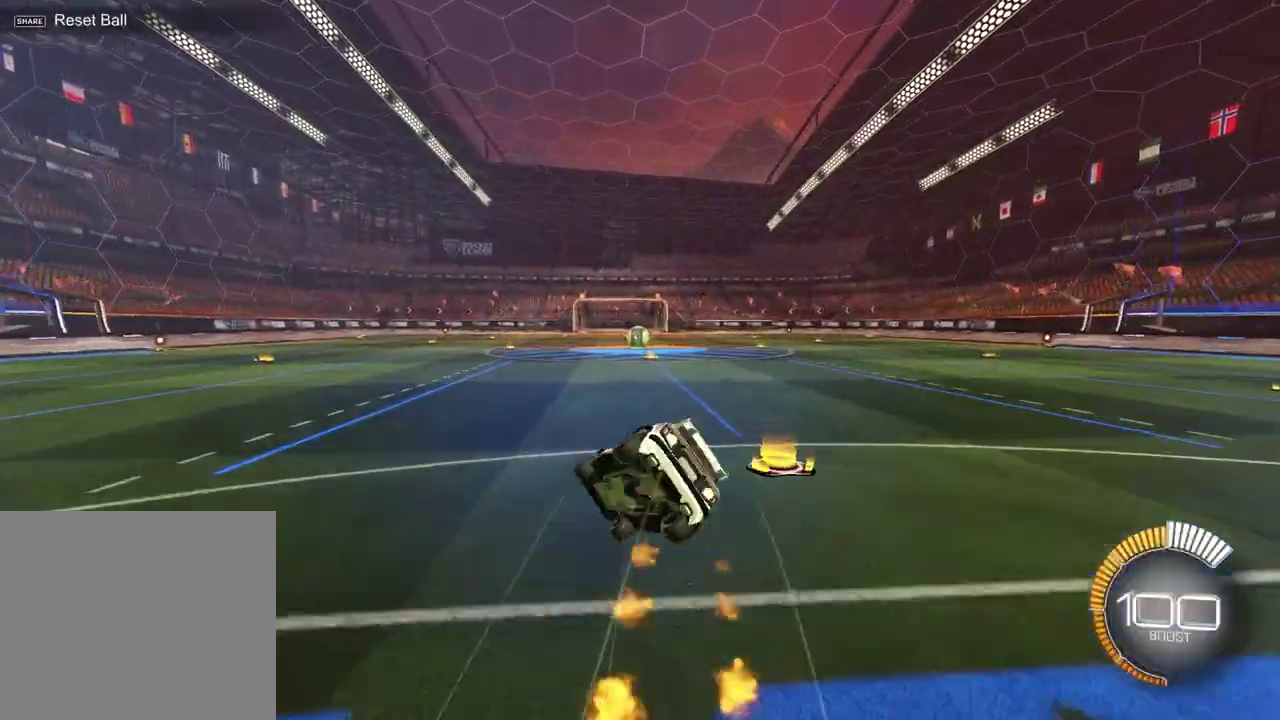
{"dt_ms": 700, "buttons": ["R2"], "left_stick": "center", "right_stick": "center", "events": [[167, "SQUARE", "down"], [283, "left_stick", "down-right"], [333, "left_stick", "right"], [383, "left_stick", "down-right"], [483, "left_stick", "up-left"], [550, "SQUARE", "up"], [583, "left_stick", "center"]]}
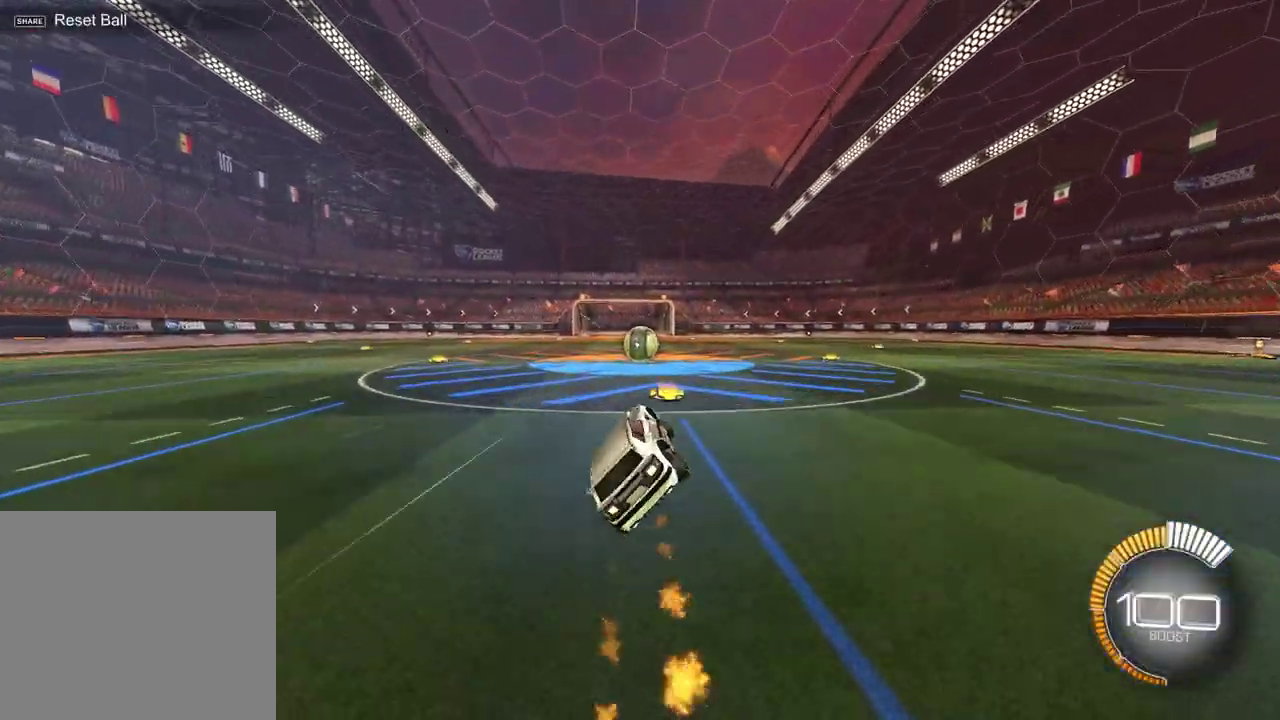
{"dt_ms": 400, "buttons": ["R2"], "left_stick": "center", "right_stick": "center", "events": []}
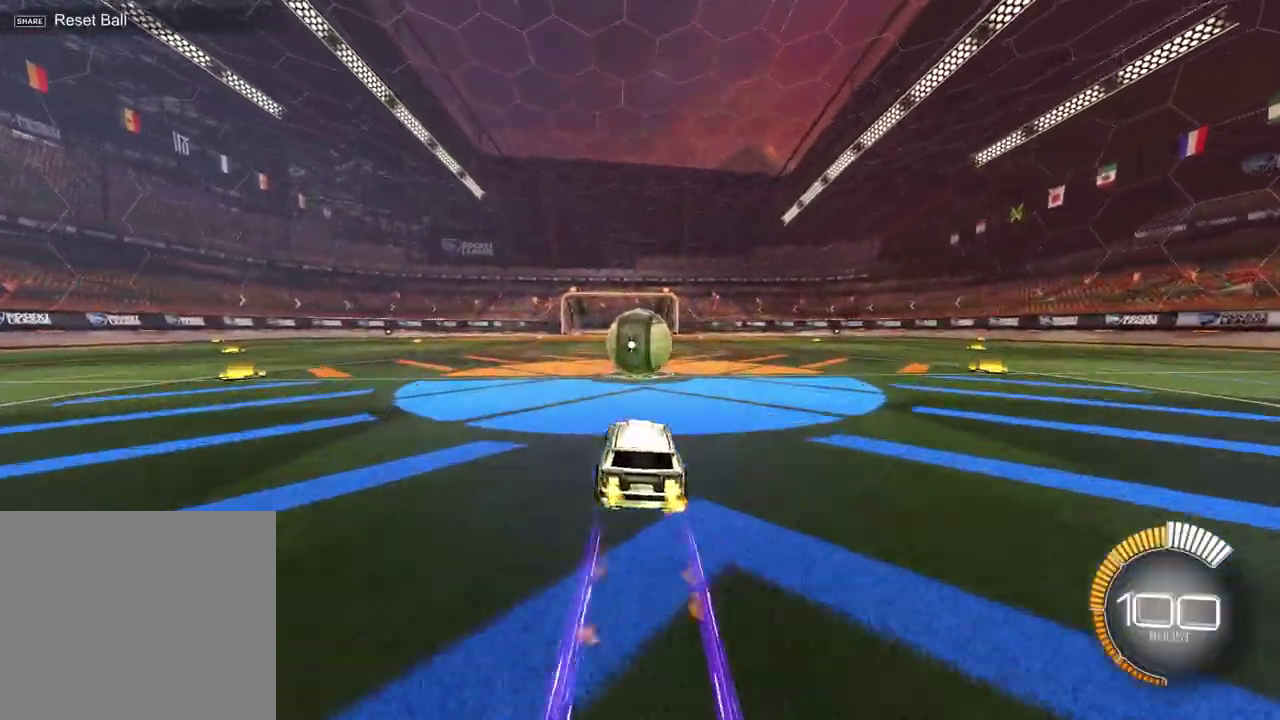
{"dt_ms": 500, "buttons": ["R2"], "left_stick": "up-right", "right_stick": "center", "events": [[167, "left_stick", "up-right"], [250, "left_stick", "down-left"], [317, "left_stick", "up-right"], [367, "left_stick", "right"], [383, "TRIANGLE", "down"], [500, "TRIANGLE", "up"], [500, "left_stick", "up-right"]]}
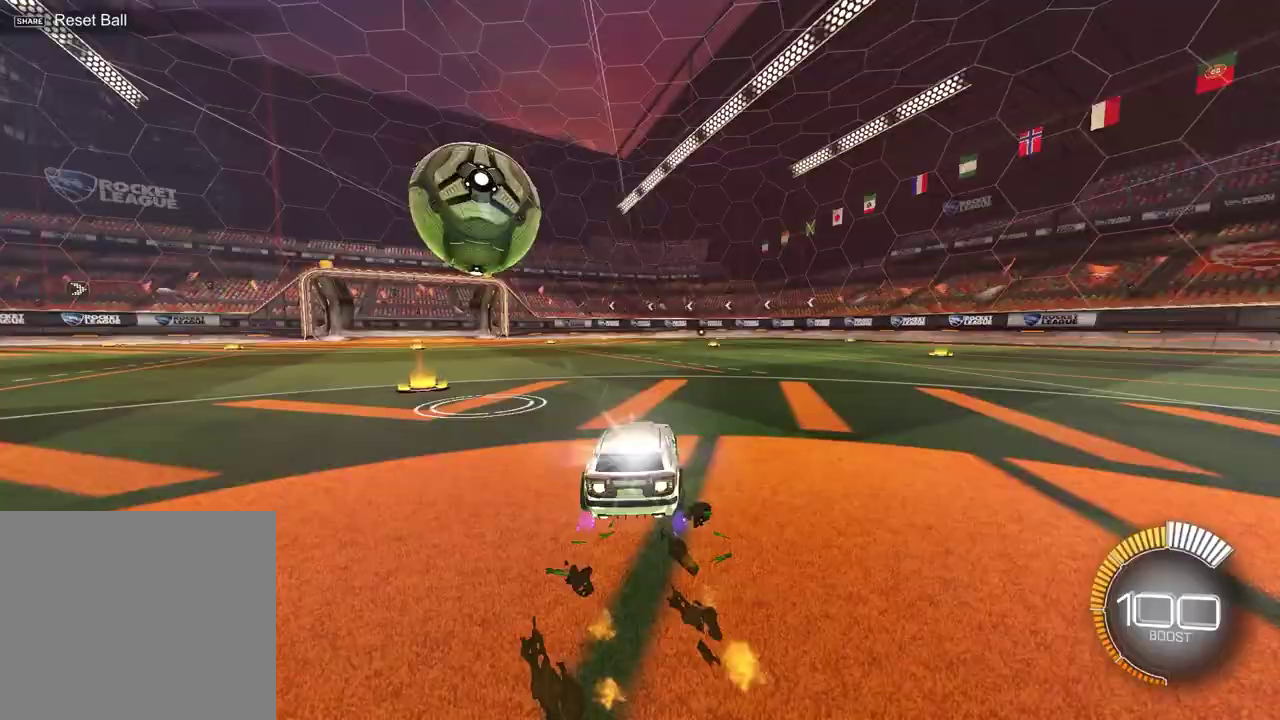
{"dt_ms": 700, "buttons": ["R2"], "left_stick": "center", "right_stick": "center", "events": [[100, "left_stick", "center"], [183, "TRIANGLE", "down"], [283, "TRIANGLE", "up"], [300, "left_stick", "up-right"], [467, "left_stick", "center"]]}
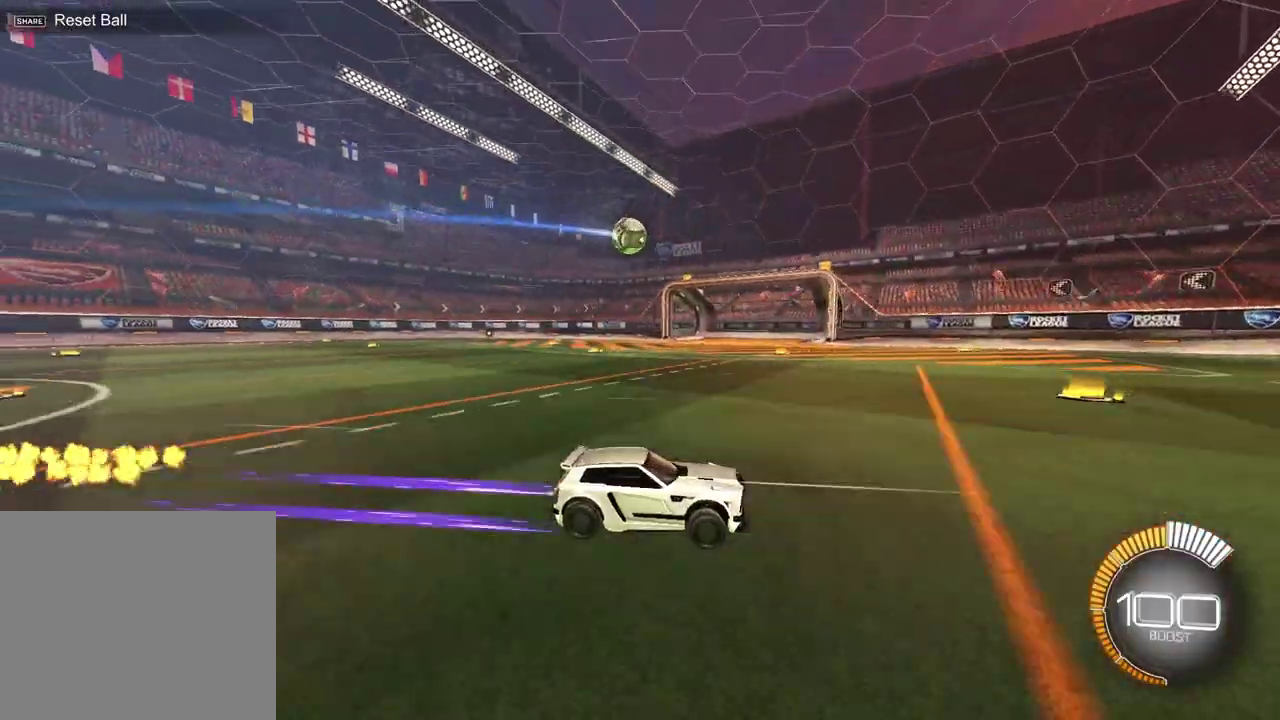
{"dt_ms": 300, "buttons": ["R2"], "left_stick": "center", "right_stick": "center", "events": [[167, "left_stick", "up-left"], [283, "left_stick", "center"]]}
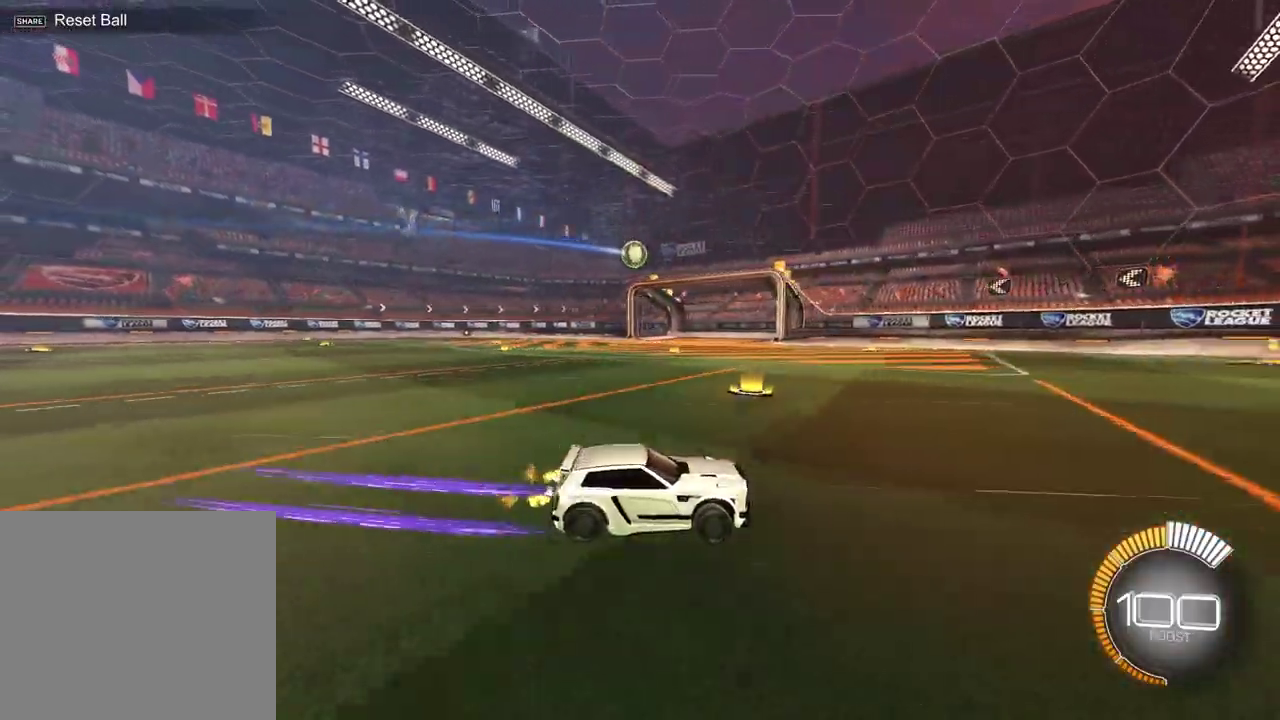
{"dt_ms": 500, "buttons": ["CROSS", "R2"], "left_stick": "left", "right_stick": "center", "events": [[200, "left_stick", "up-left"], [317, "CROSS", "down"], [317, "left_stick", "up"], [383, "left_stick", "down-right"], [400, "CROSS", "up"], [467, "CROSS", "down"], [500, "left_stick", "left"]]}
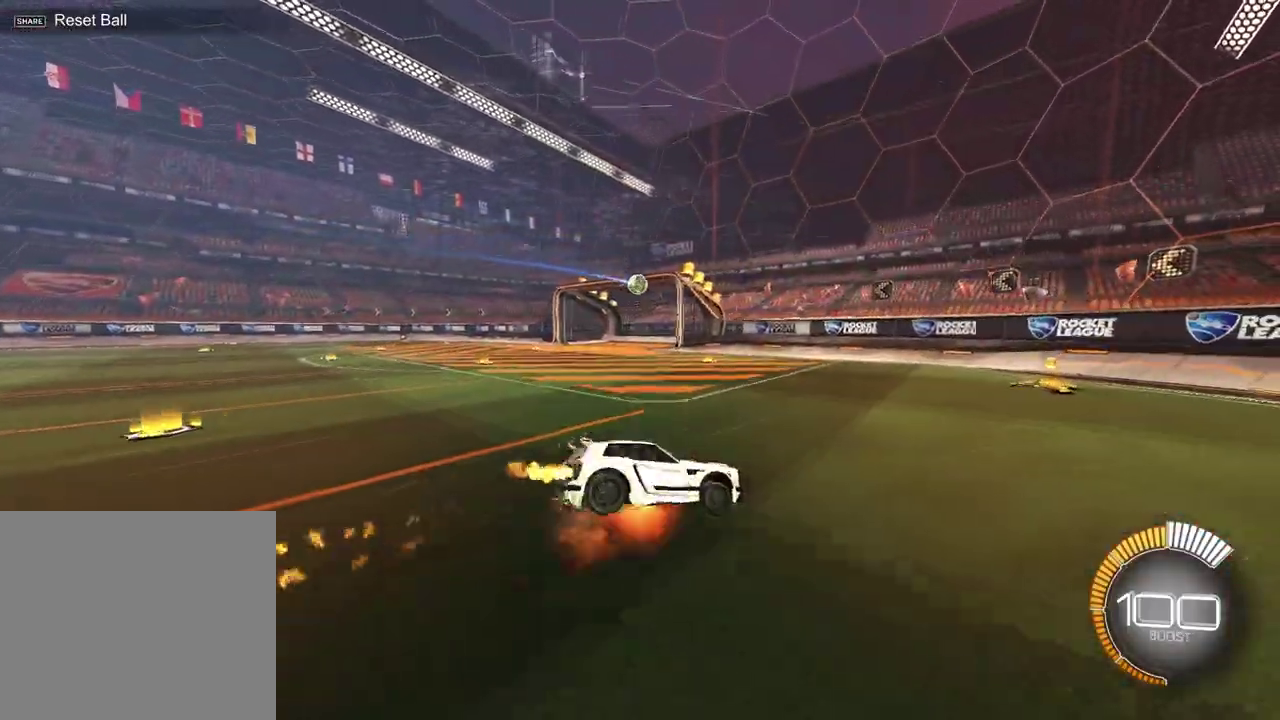
{"dt_ms": 700, "buttons": ["R2"], "left_stick": "left", "right_stick": "center", "events": [[67, "left_stick", "down"], [83, "CROSS", "up"], [283, "left_stick", "down-right"], [333, "R2", "up"], [433, "left_stick", "right"], [583, "left_stick", "left"], [667, "R2", "down"]]}
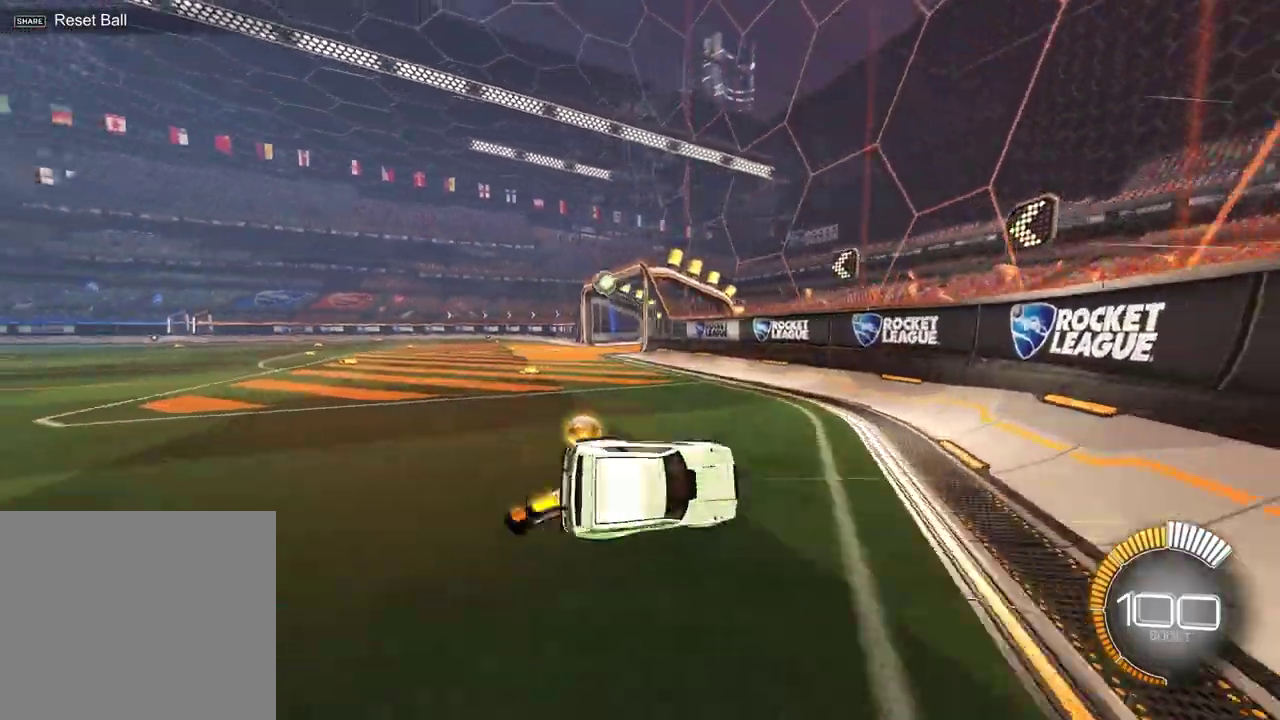
{"dt_ms": 300, "buttons": ["R2"], "left_stick": "center", "right_stick": "center", "events": [[250, "left_stick", "center"]]}
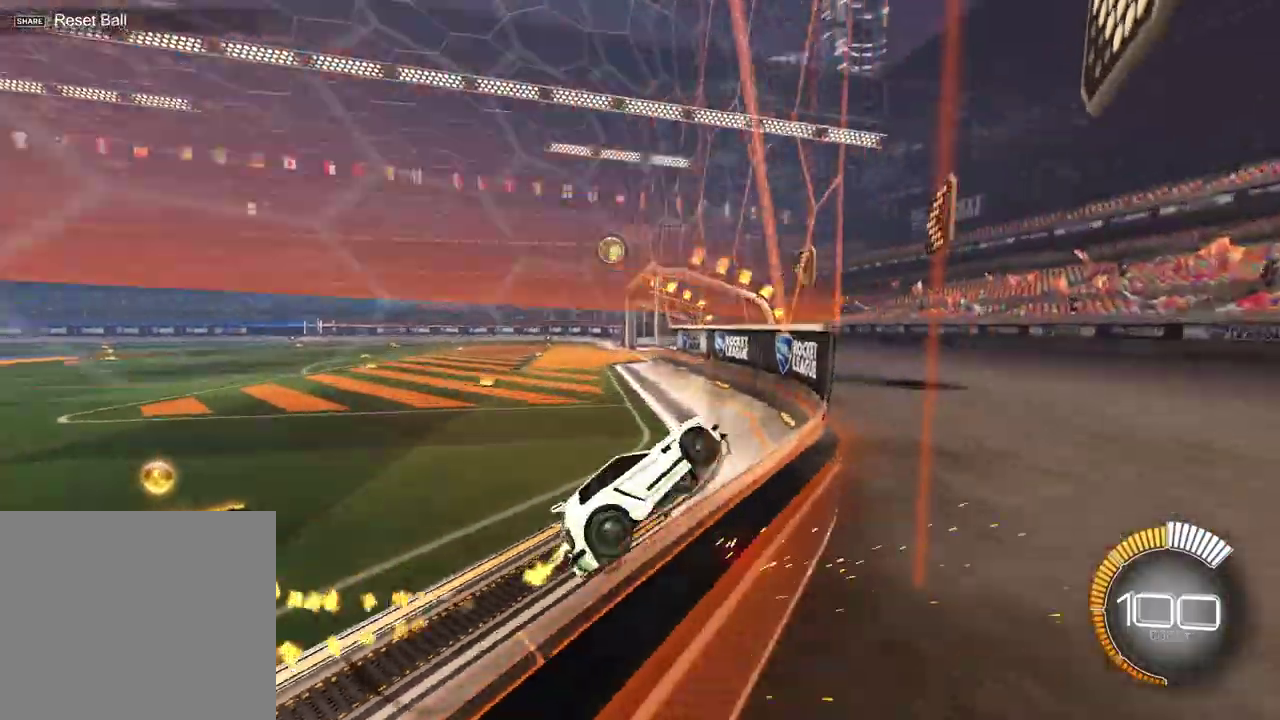
{"dt_ms": 400, "buttons": ["R2"], "left_stick": "up-right", "right_stick": "center", "events": [[250, "left_stick", "up-left"], [283, "CROSS", "down"], [350, "CROSS", "up"], [350, "left_stick", "down-left"], [400, "left_stick", "up-right"]]}
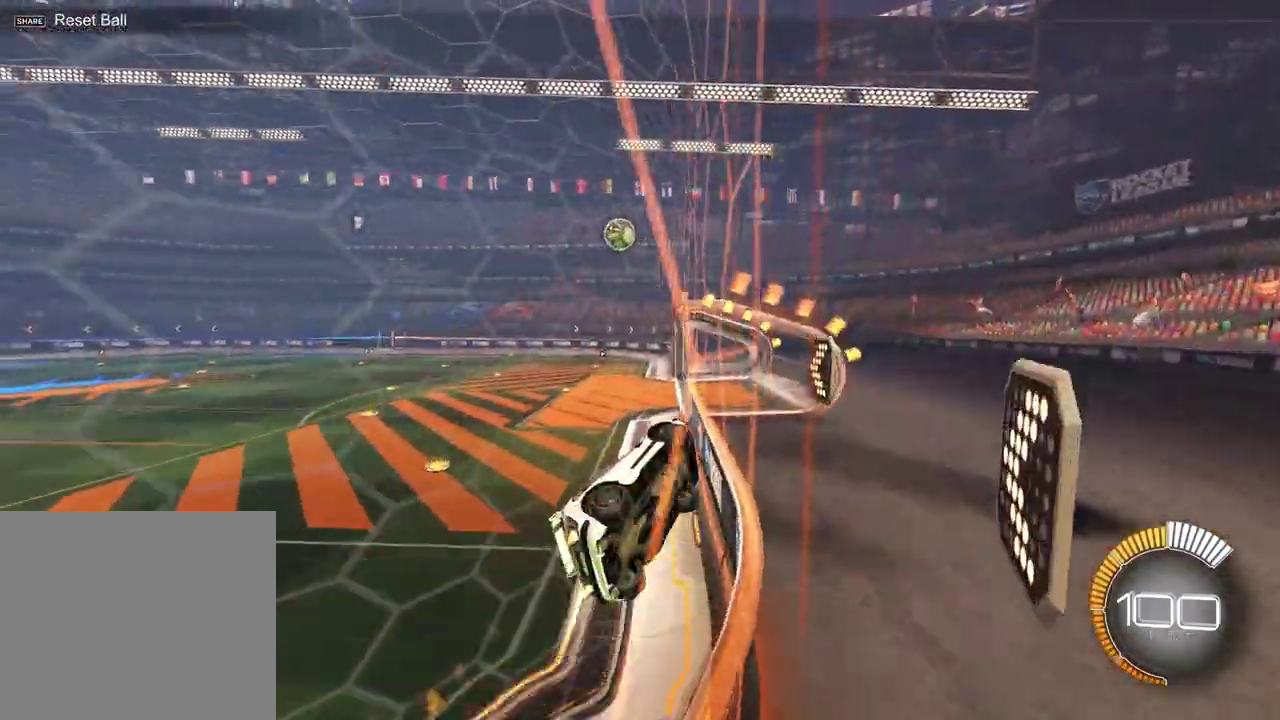
{"dt_ms": 600, "buttons": ["CROSS", "R2"], "left_stick": "down", "right_stick": "center", "events": [[17, "CROSS", "down"], [83, "CROSS", "up"], [117, "left_stick", "center"], [400, "left_stick", "down-right"], [433, "CROSS", "down"], [450, "left_stick", "down"]]}
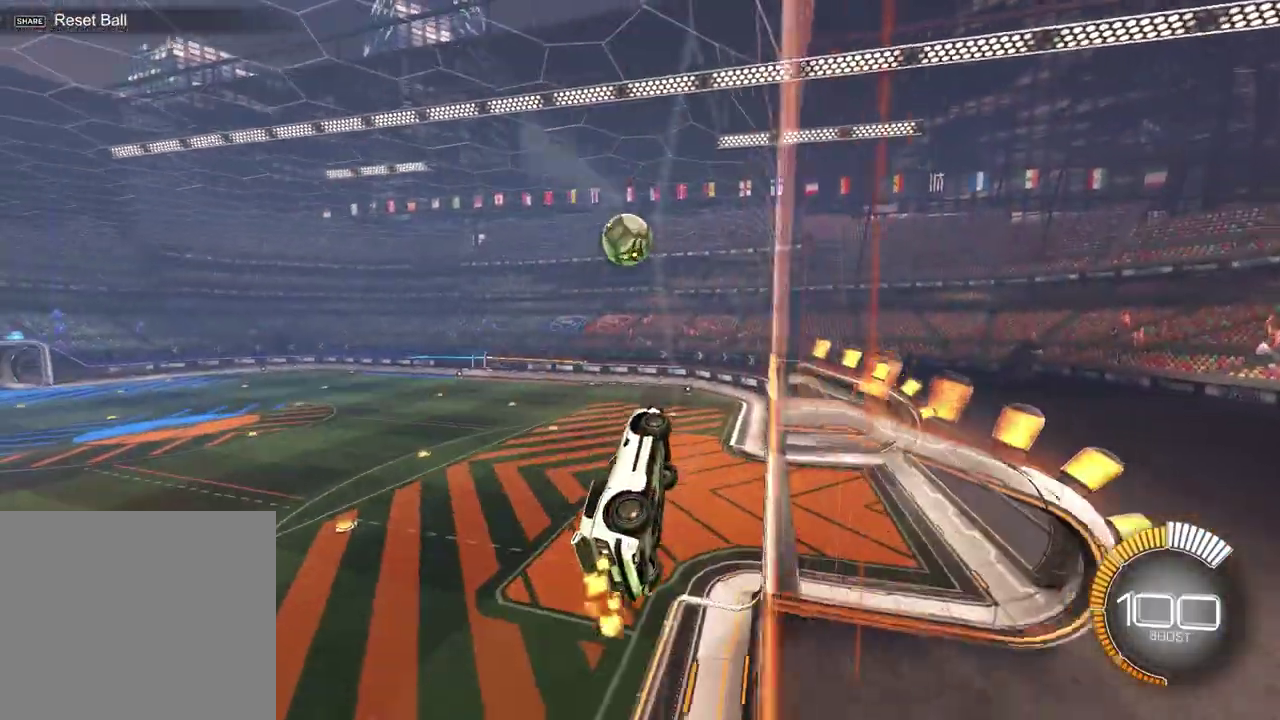
{"dt_ms": 700, "buttons": ["R2"], "left_stick": "center", "right_stick": "center", "events": [[67, "CROSS", "up"], [133, "left_stick", "left"], [233, "left_stick", "center"], [417, "left_stick", "up"], [483, "CROSS", "down"], [483, "left_stick", "down-right"], [600, "CROSS", "up"], [683, "left_stick", "center"]]}
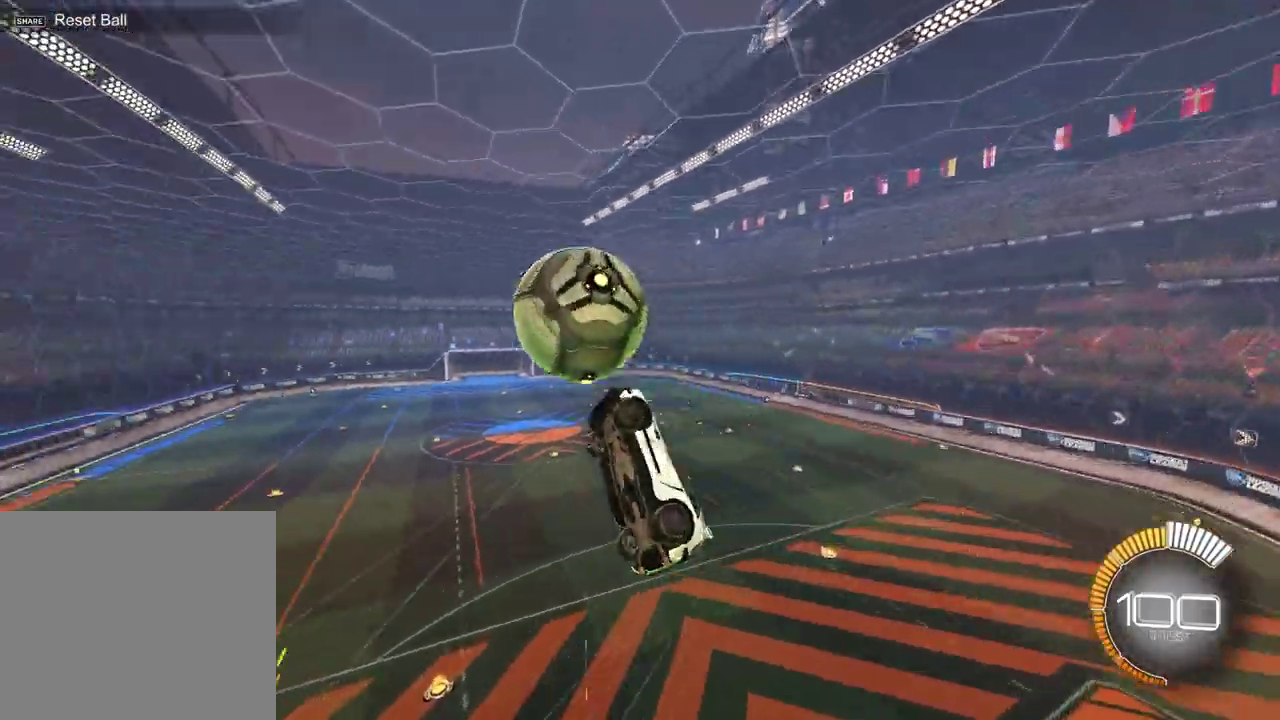
{"dt_ms": 300, "buttons": ["R2"], "left_stick": "up-left", "right_stick": "center", "events": [[67, "left_stick", "up"], [183, "left_stick", "down-right"], [283, "left_stick", "up-left"]]}
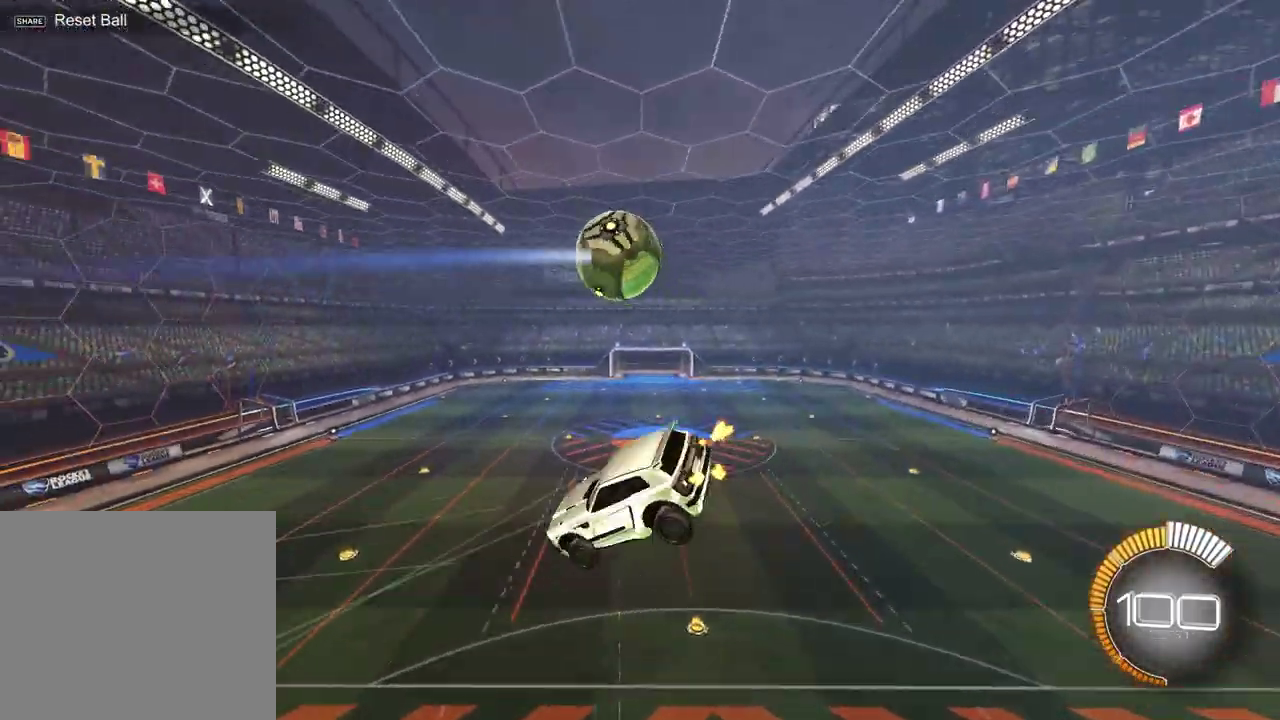
{"dt_ms": 400, "buttons": [], "left_stick": "left", "right_stick": "center", "events": [[350, "R2", "up"], [400, "left_stick", "left"]]}